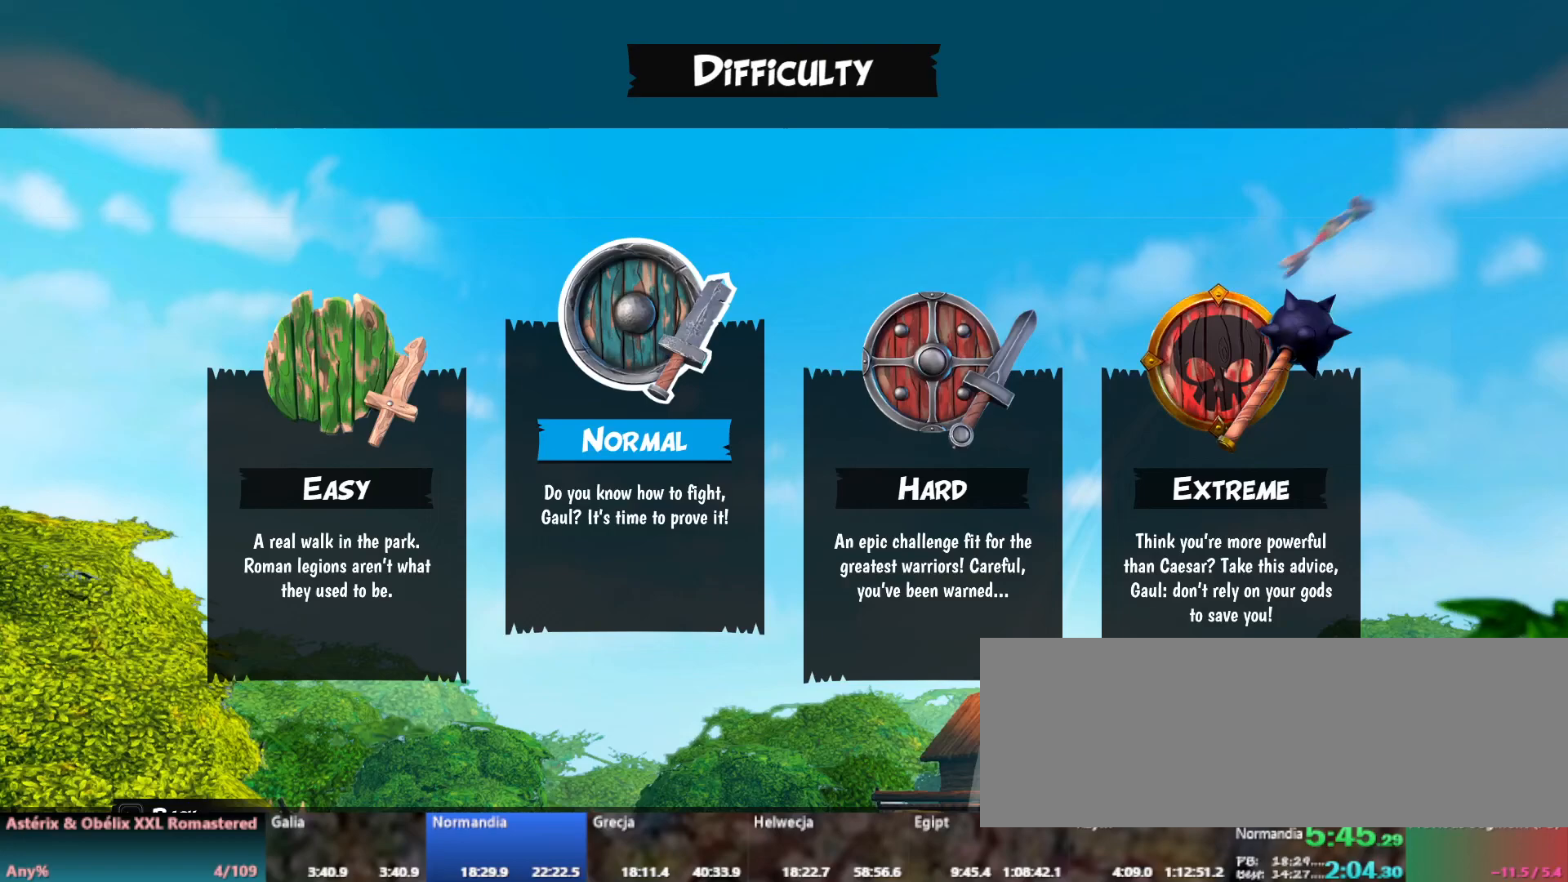
Gameplay with keyboard; each line is a JSON object with the keys held at the frame after it. "events" lists presses ("down") and releases ("up") of ".", "/", "a", "alt_l", "alt_r", "b", "c", "caps_lock", "comma", "ctrl_l", "ctrl_r", "d", "down", "e", "f", "g", "h", "i", "j", "k", "l", "lbracket", "left", "m", "n", "o", "p", "q", "quote", "r", "rbracket", "return", "right", "s", "semicolon", "shift_l", "shift_r", "space", "super_l", "super_r", "t", "tab", "u", "up", "v", "w", "x", "y" and "z" between this image and that frame as [ms after this image, input, new state], when the widget could be followed in between. No other keys are recorded. Mouse input is not recorded.
{"keys": [], "events": []}
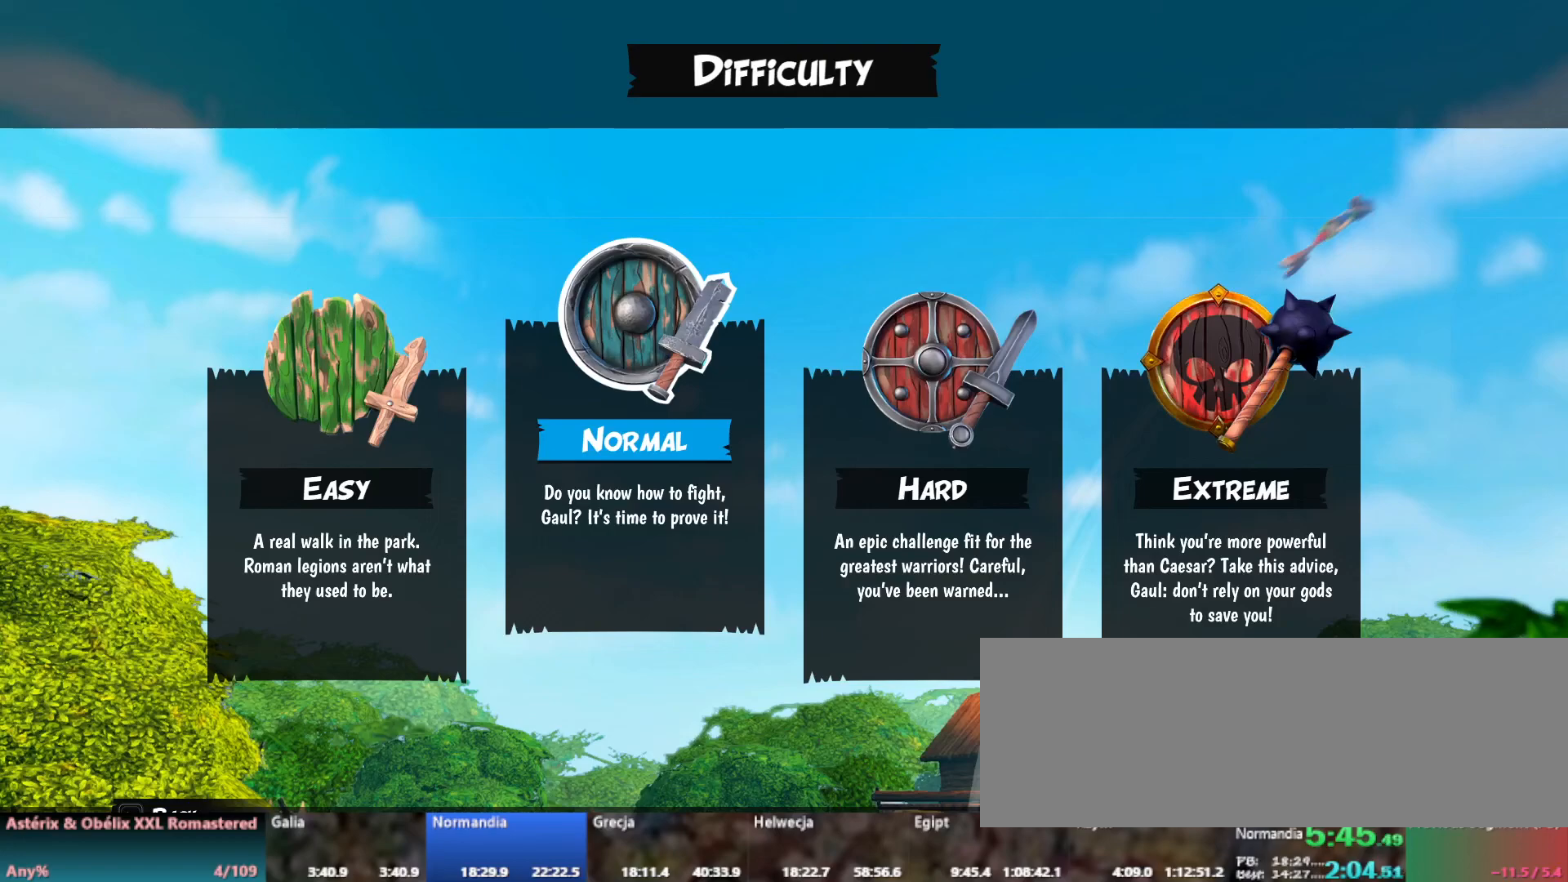
{"keys": [], "events": []}
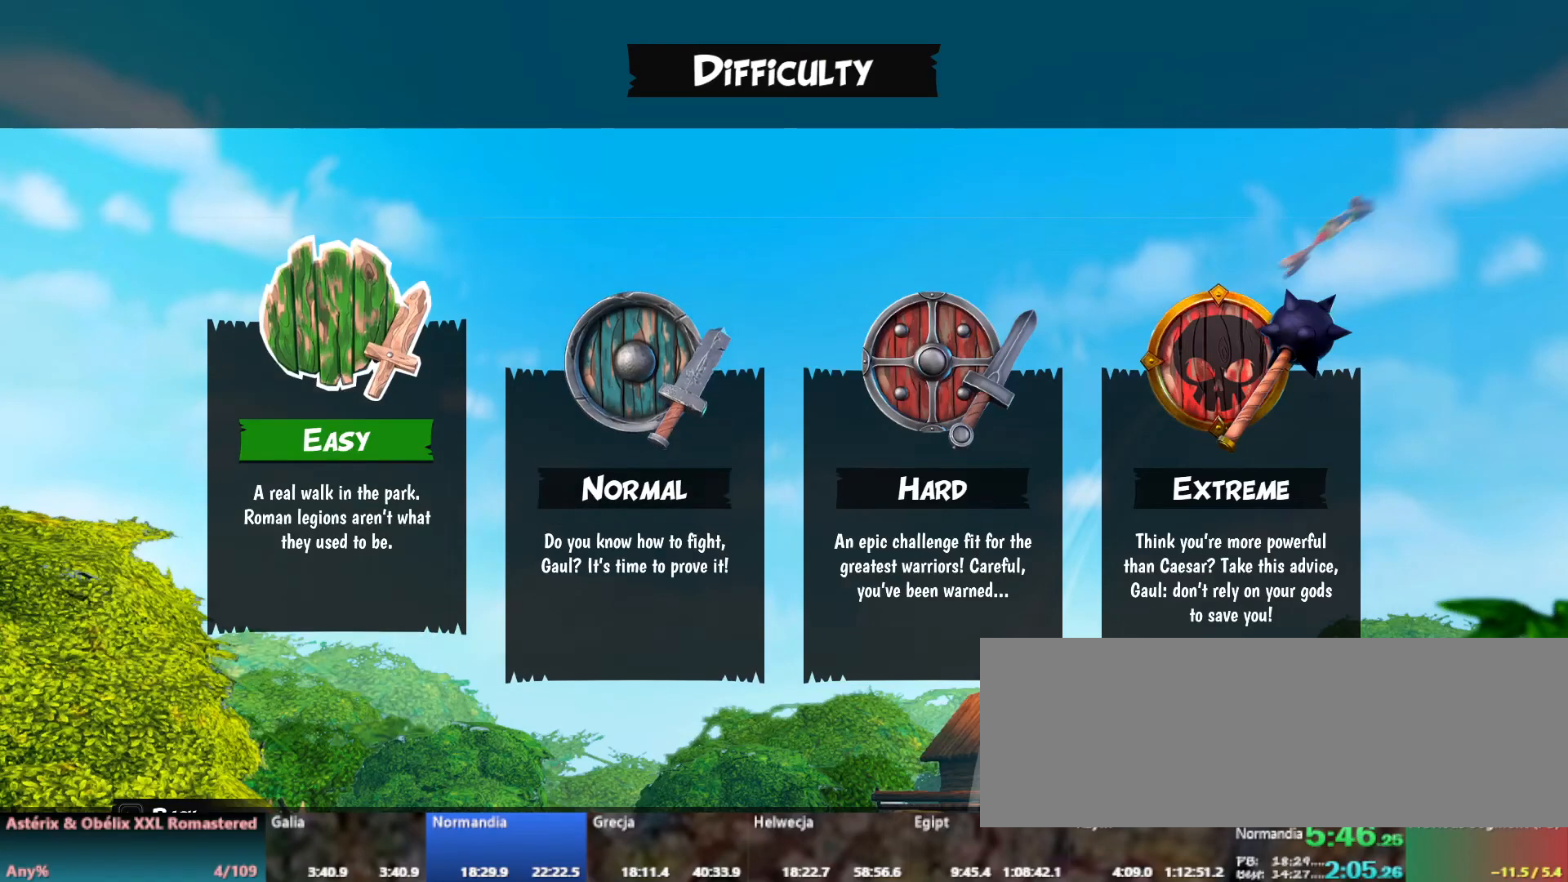
{"keys": [], "events": [[17, "return", "down"], [100, "return", "up"]]}
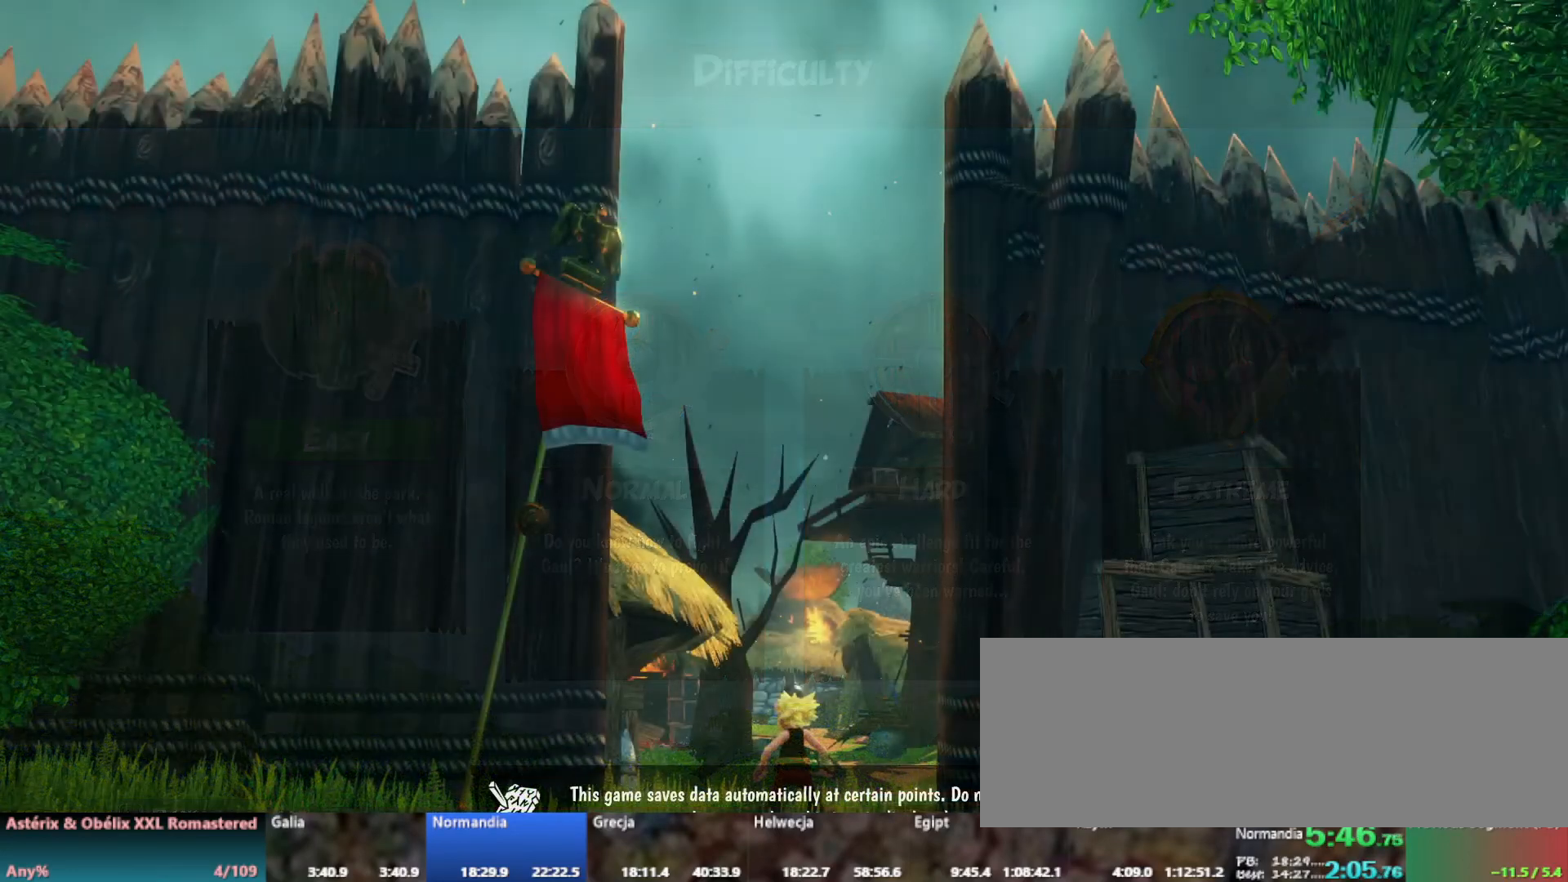
{"keys": [], "events": []}
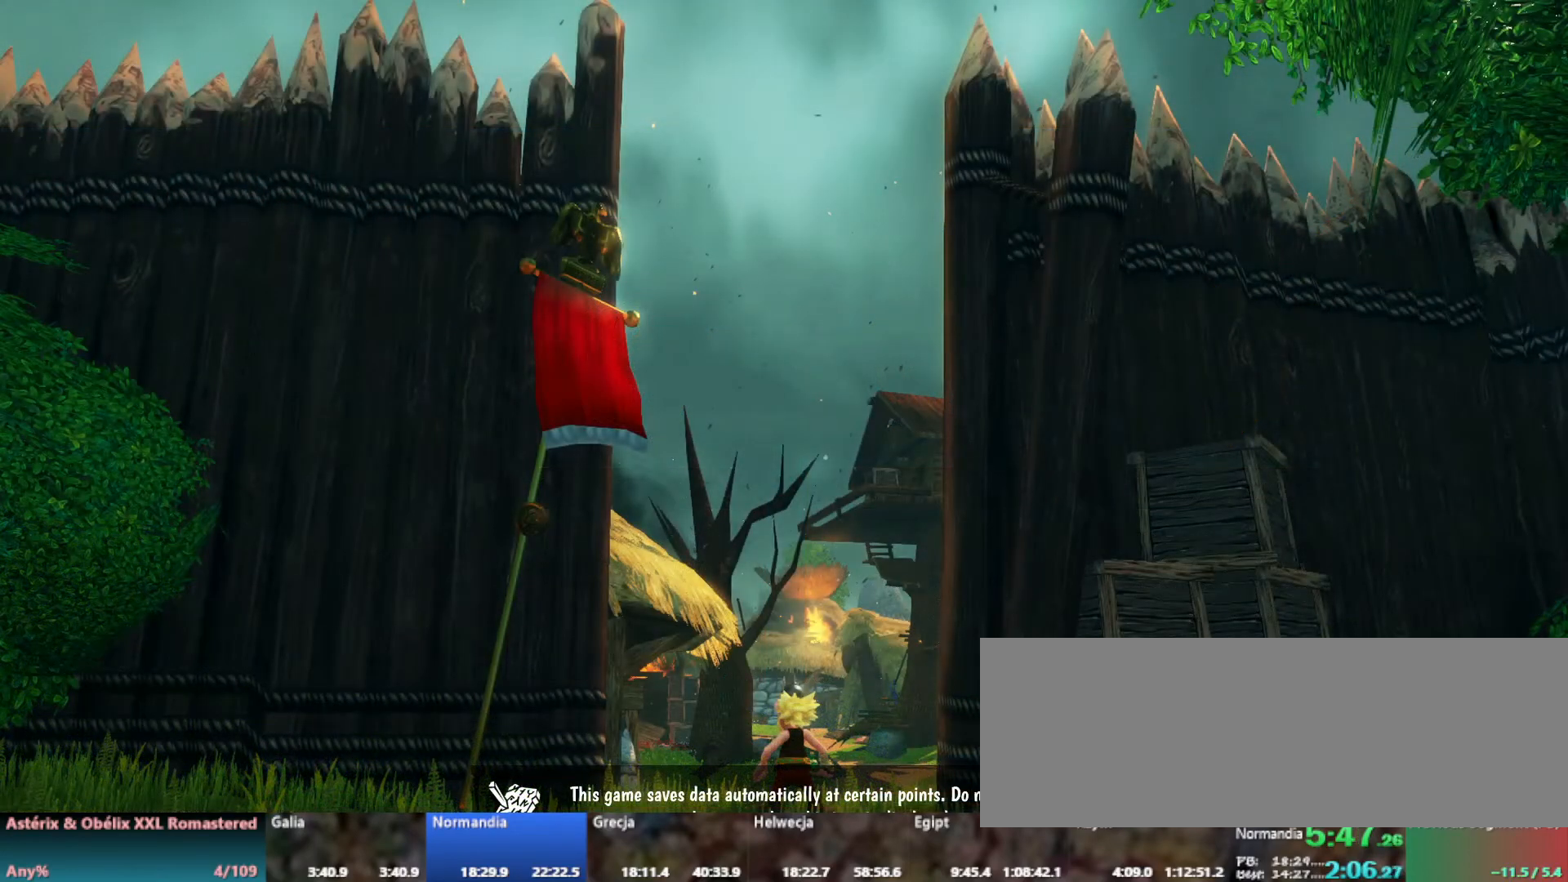
{"keys": [], "events": []}
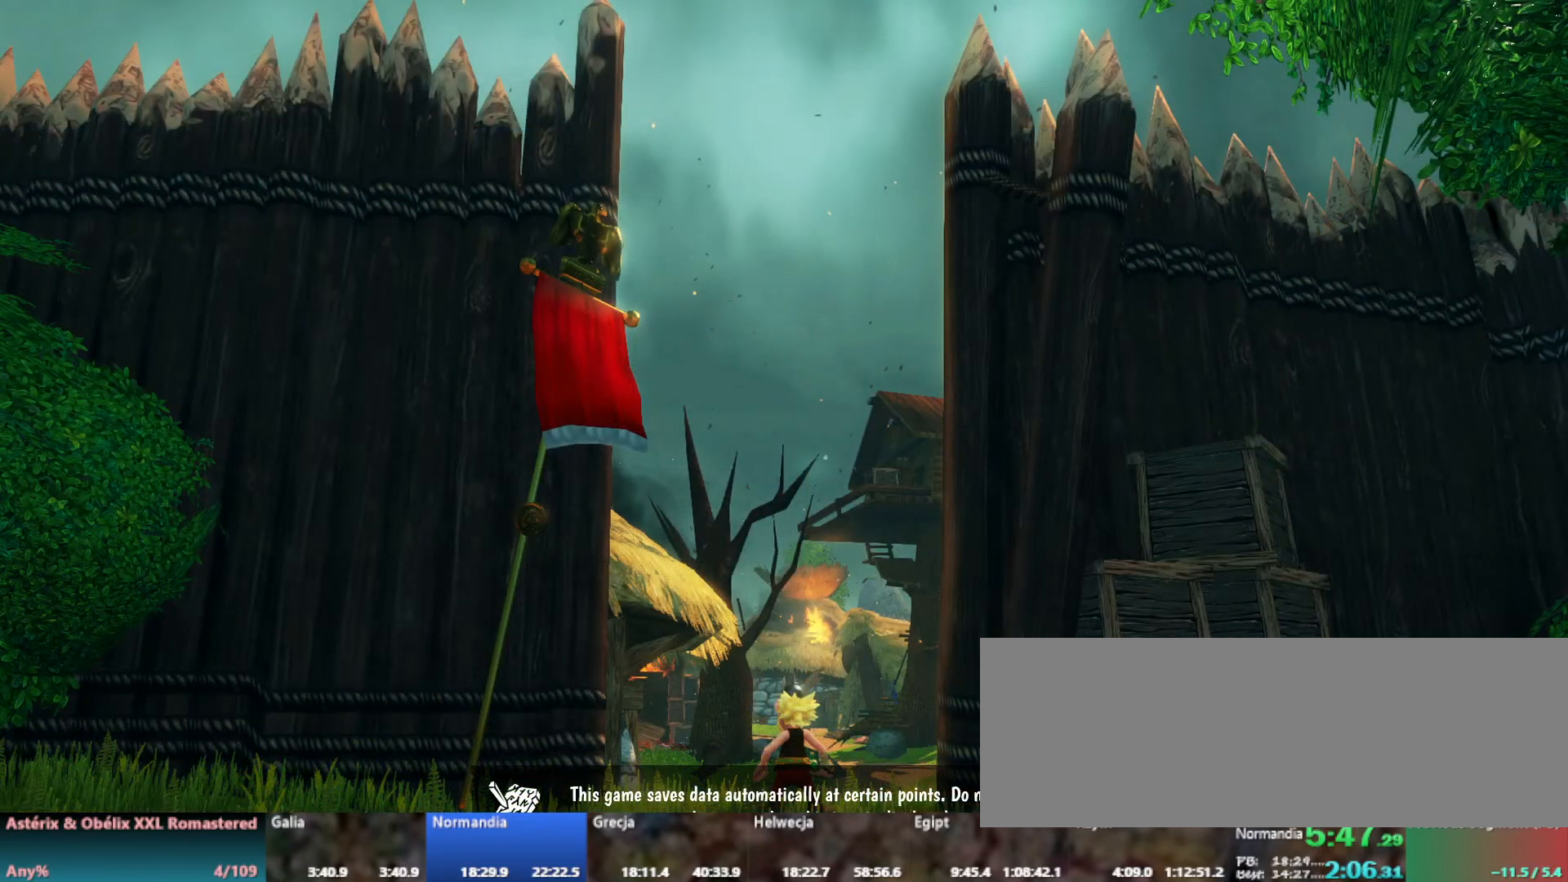
{"keys": [], "events": []}
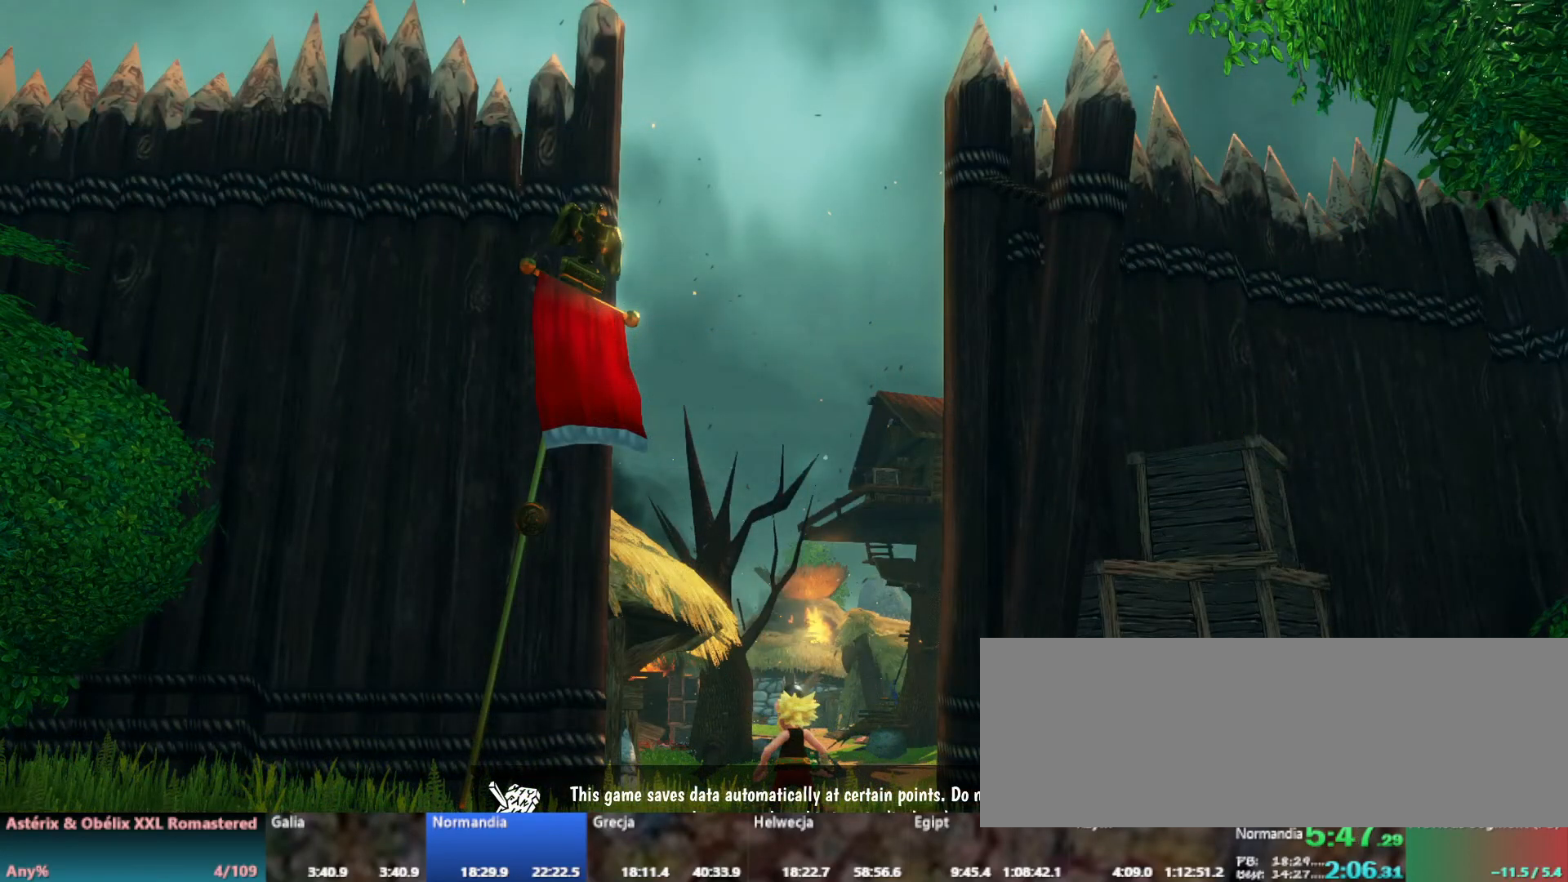
{"keys": [], "events": [[100, "right", "down"], [233, "right", "up"]]}